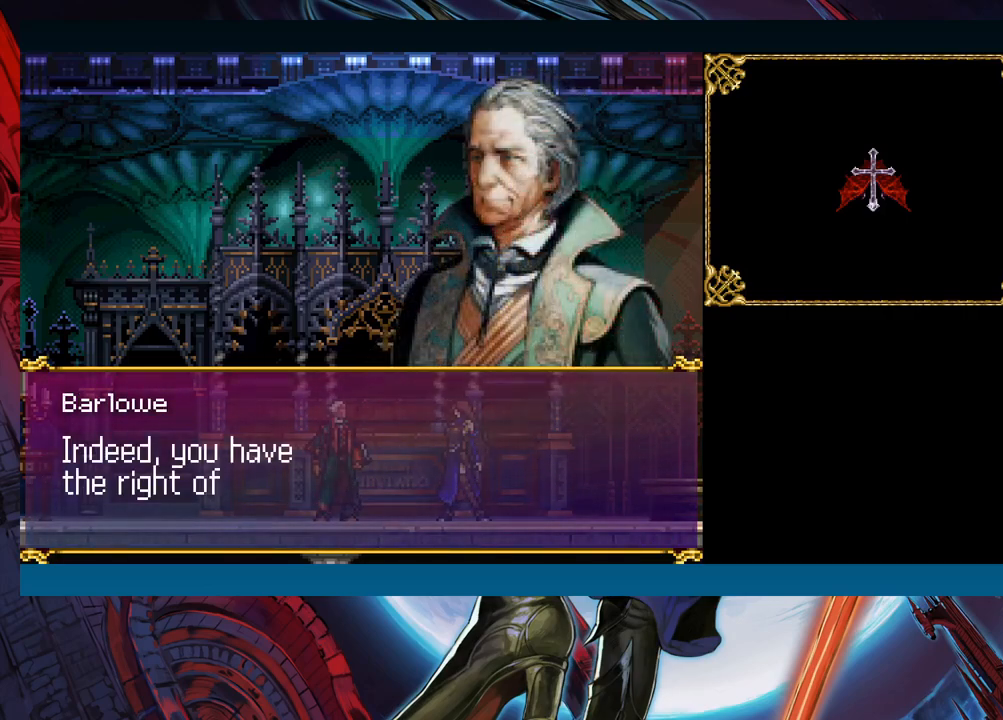
Gameplay with a controller (Xbox layout); each line is a JSON object with the inputs held at the frame after it. "events" lists button and stick changes between this image and that frame as [ms after this image, input, new state], when the widget could be followed in between. Not read: L2 R2 right_stick.
{"buttons": [], "left_stick": "center", "events": []}
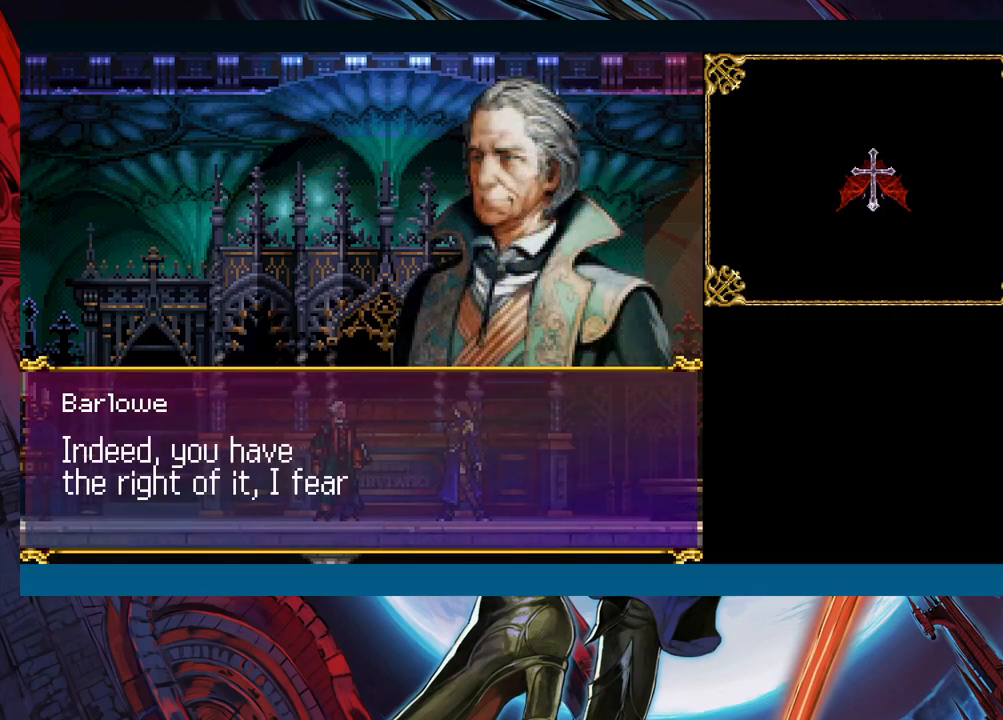
{"buttons": [], "left_stick": "center", "events": []}
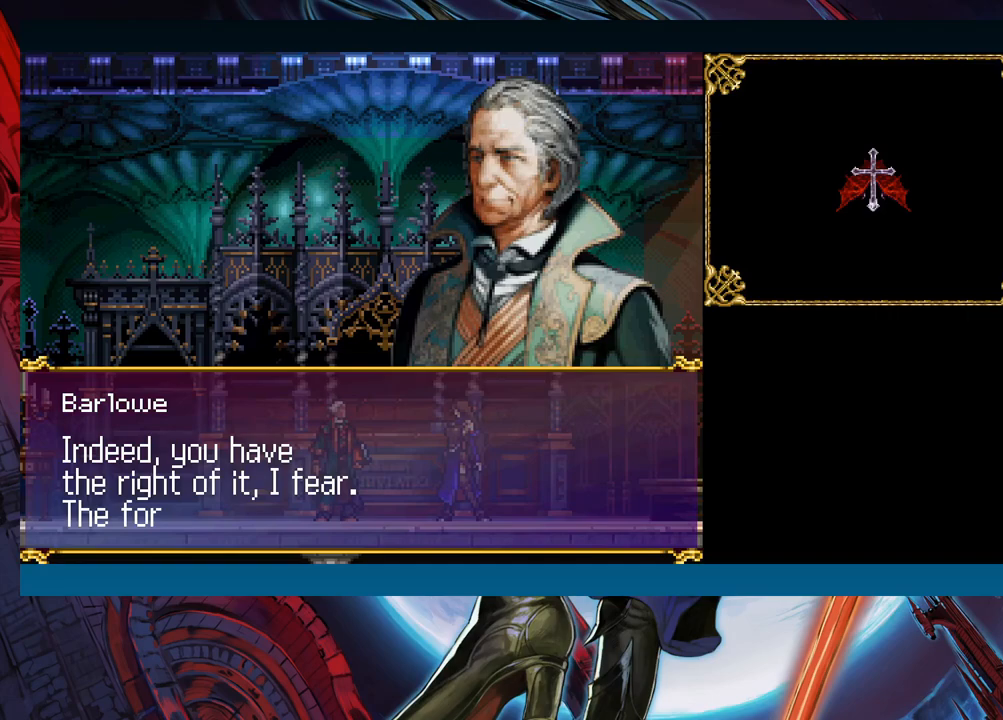
{"buttons": [], "left_stick": "center", "events": []}
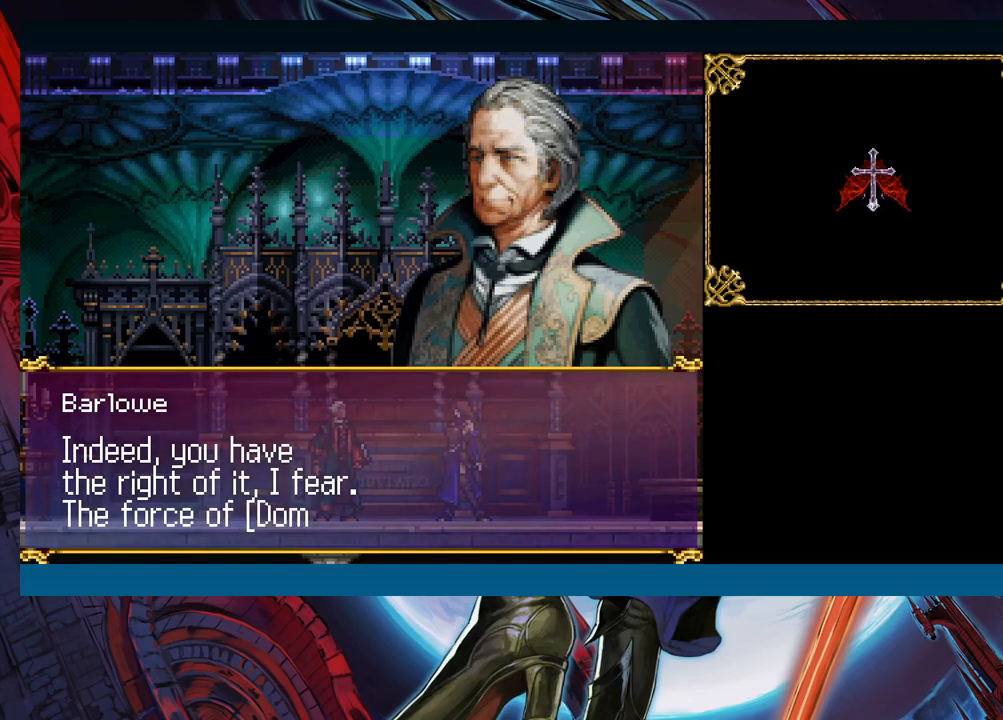
{"buttons": [], "left_stick": "center", "events": []}
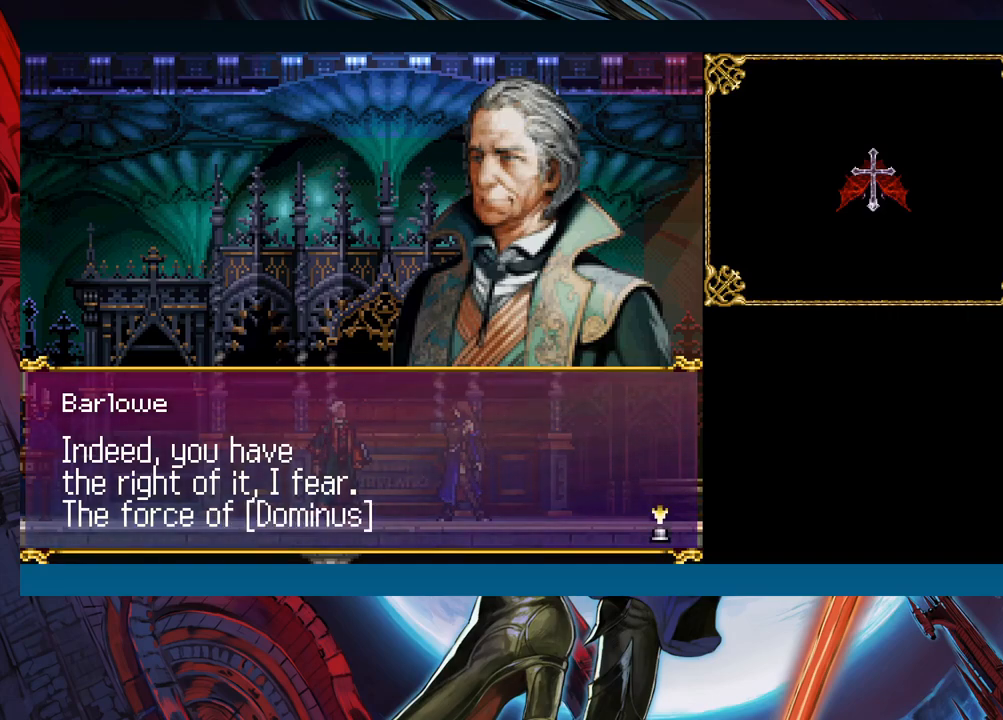
{"buttons": ["A"], "left_stick": "center", "events": [[467, "A", "down"]]}
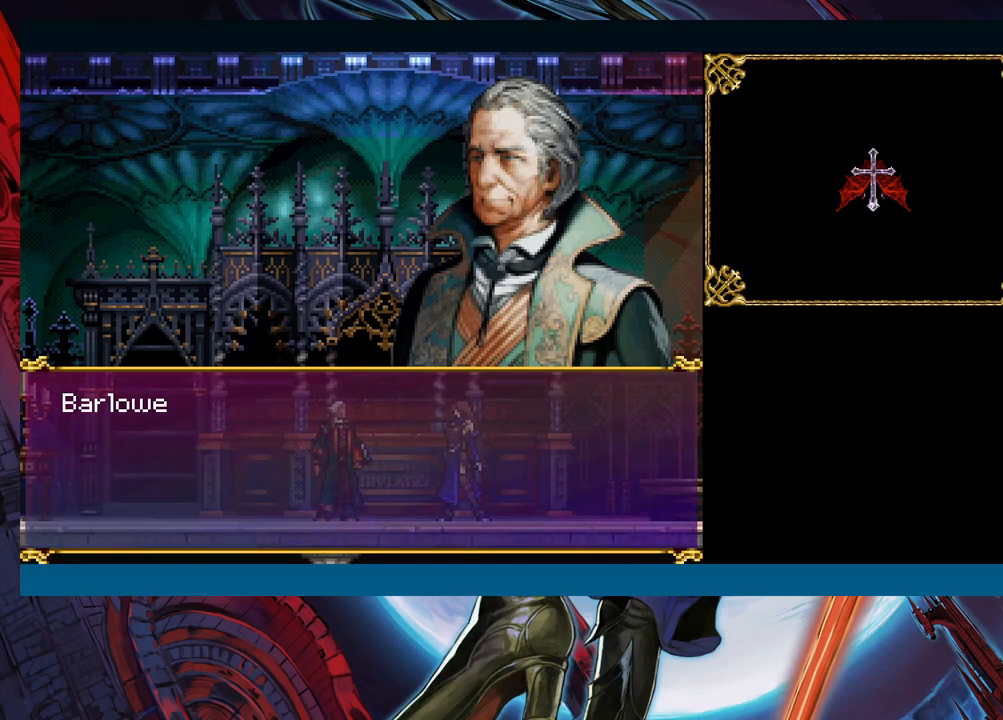
{"buttons": [], "left_stick": "center", "events": [[100, "A", "up"]]}
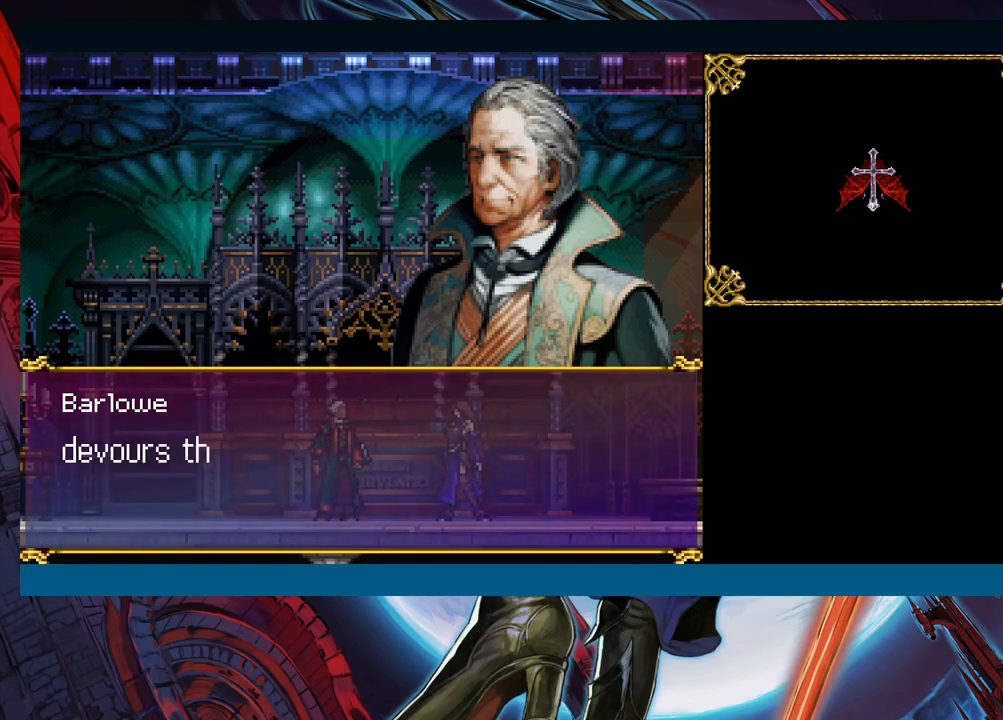
{"buttons": [], "left_stick": "center", "events": []}
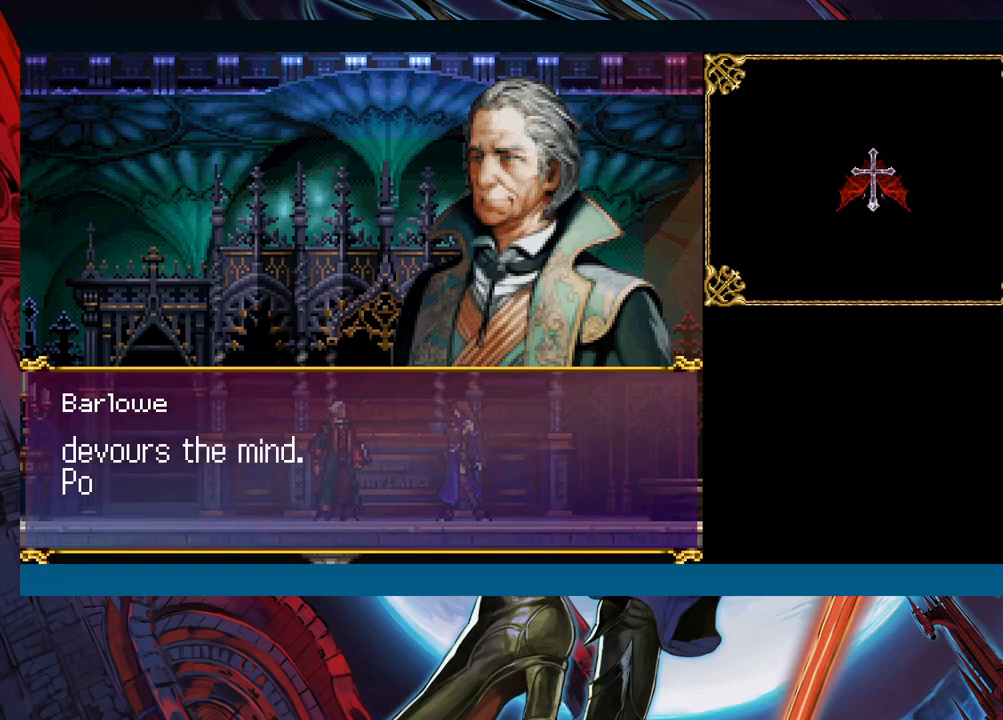
{"buttons": [], "left_stick": "center", "events": []}
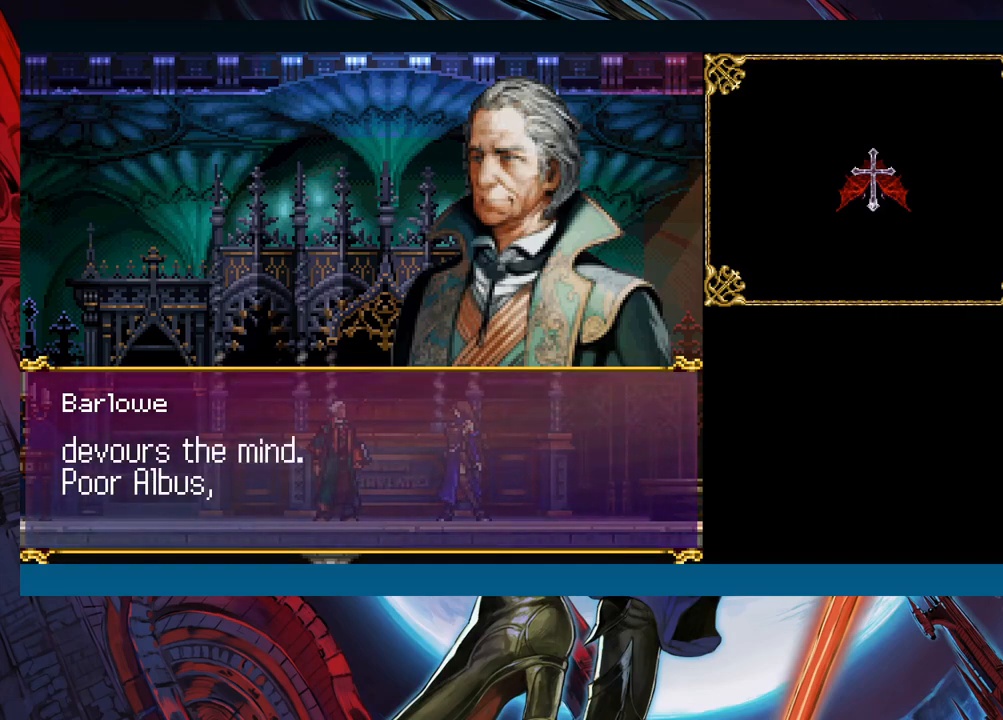
{"buttons": [], "left_stick": "center", "events": []}
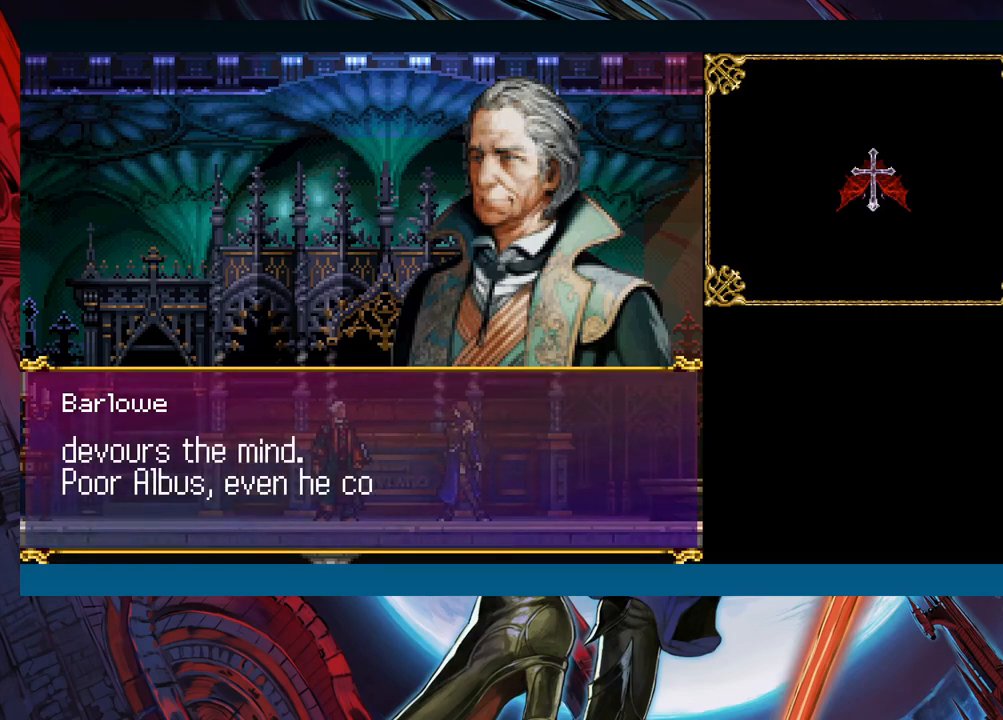
{"buttons": [], "left_stick": "center", "events": []}
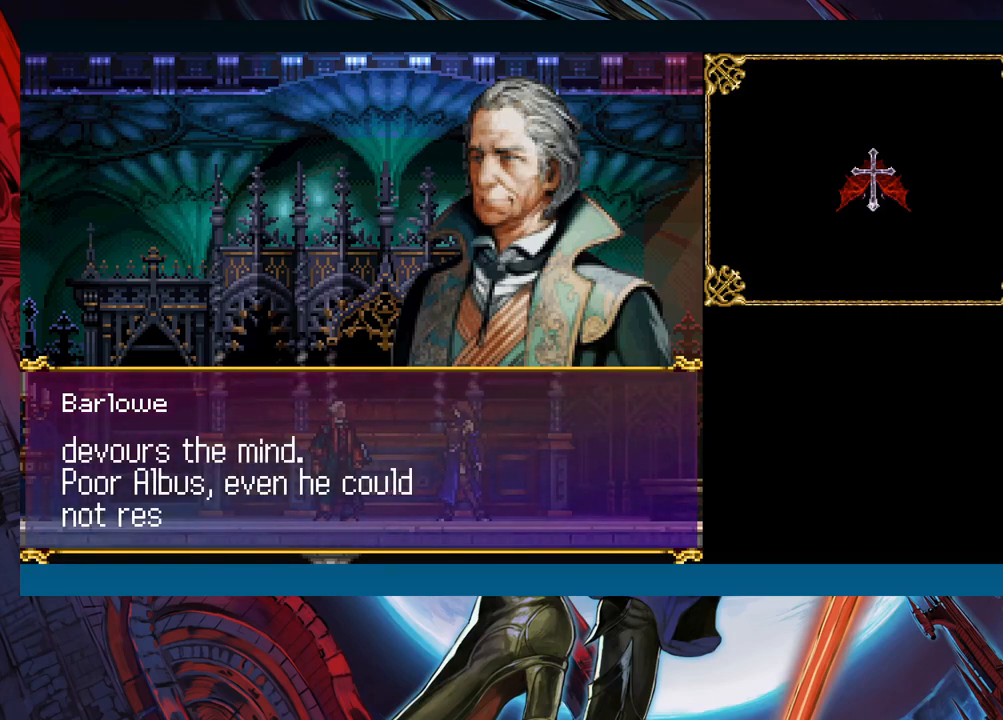
{"buttons": [], "left_stick": "center", "events": []}
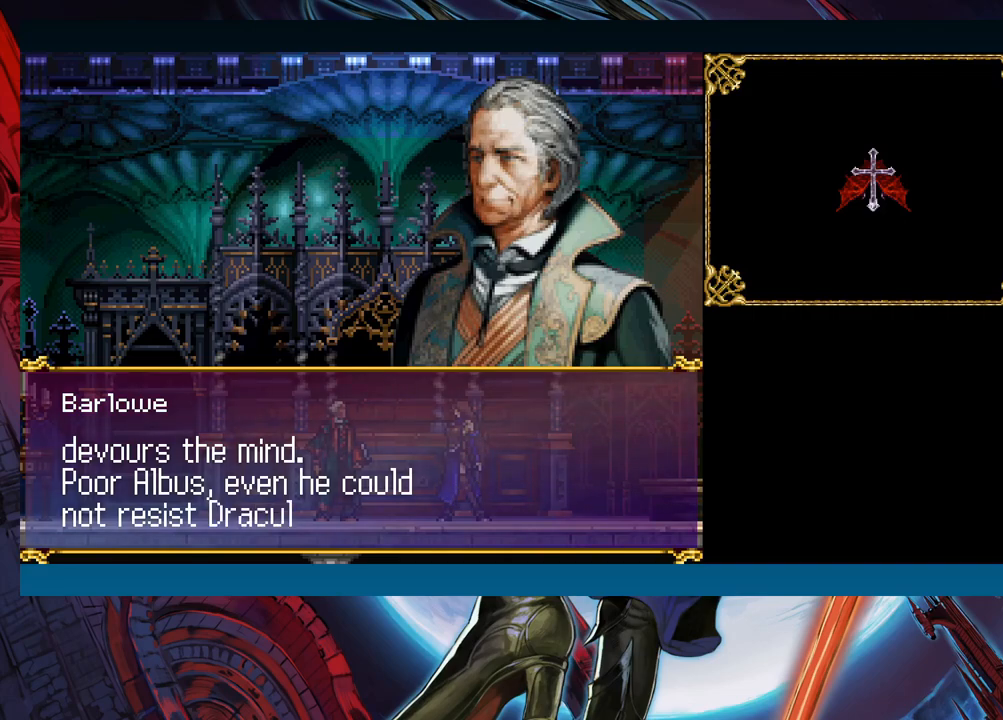
{"buttons": [], "left_stick": "center", "events": []}
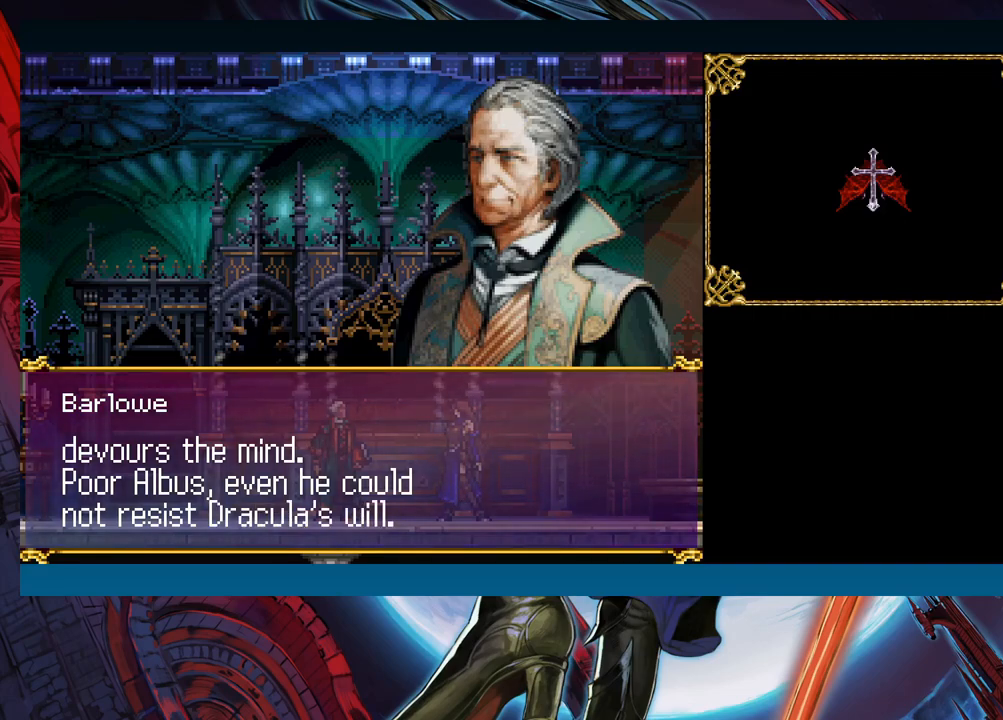
{"buttons": ["A"], "left_stick": "center", "events": [[450, "A", "down"]]}
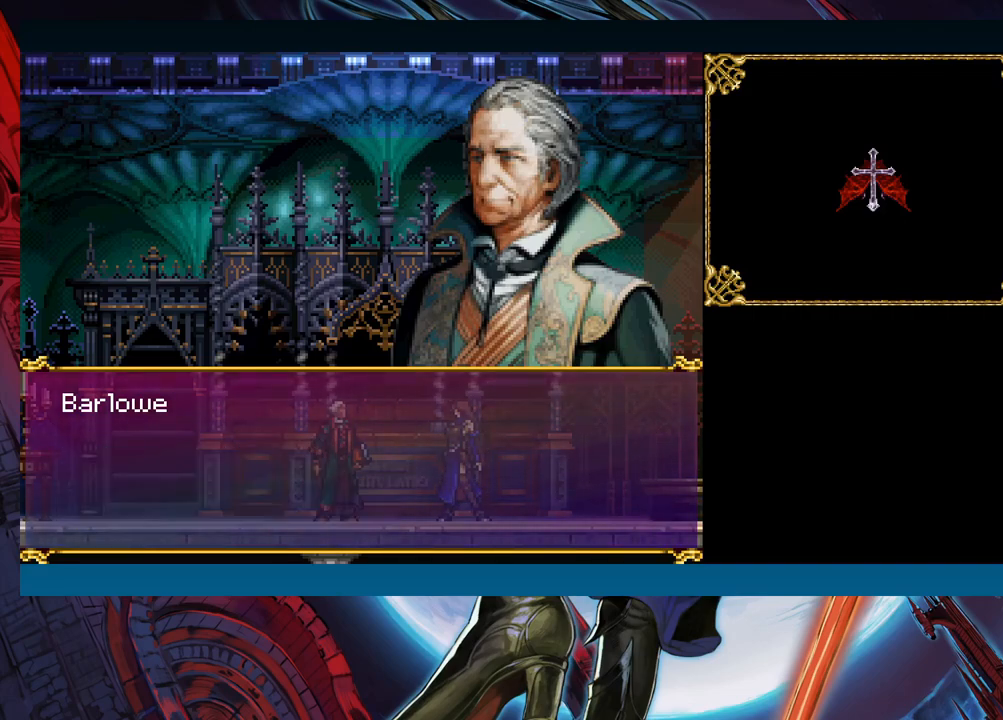
{"buttons": [], "left_stick": "center", "events": [[83, "A", "up"]]}
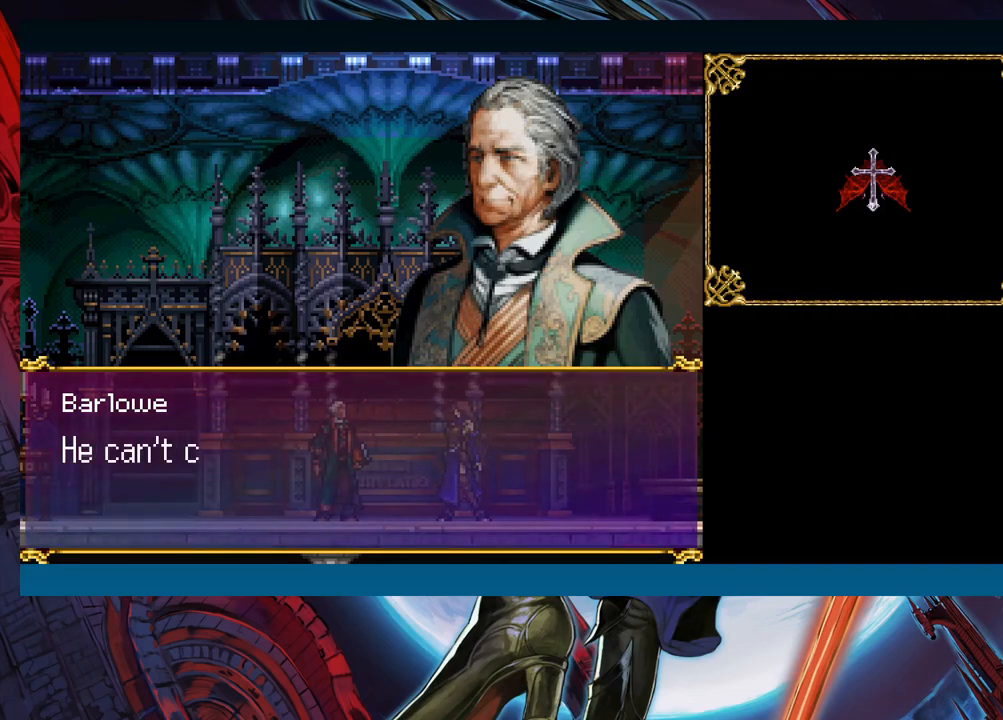
{"buttons": [], "left_stick": "center", "events": []}
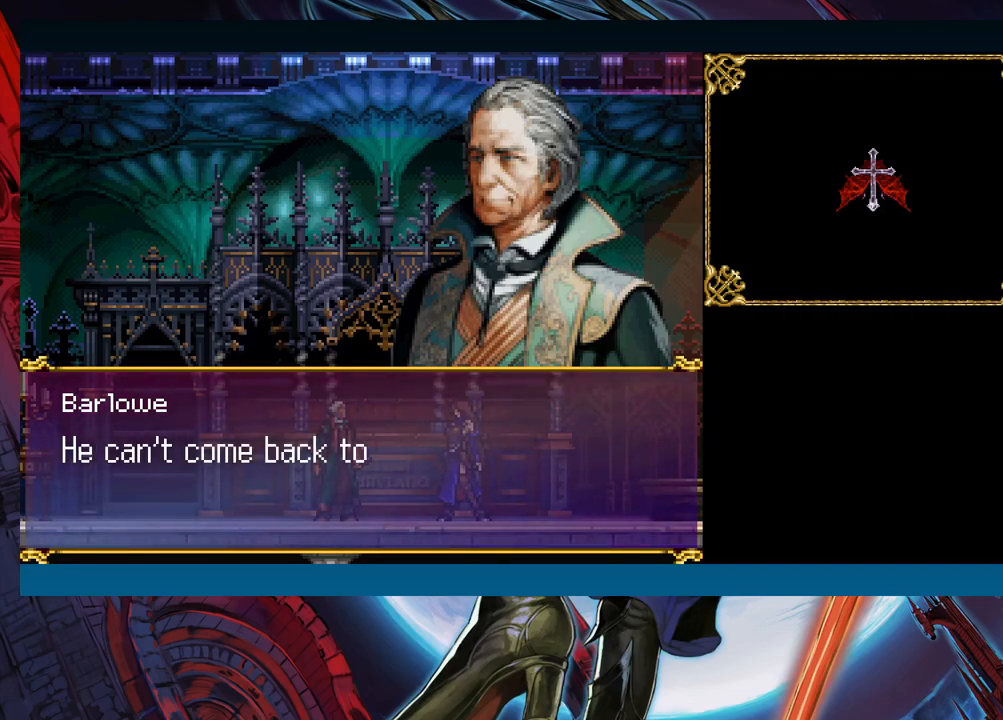
{"buttons": [], "left_stick": "center", "events": []}
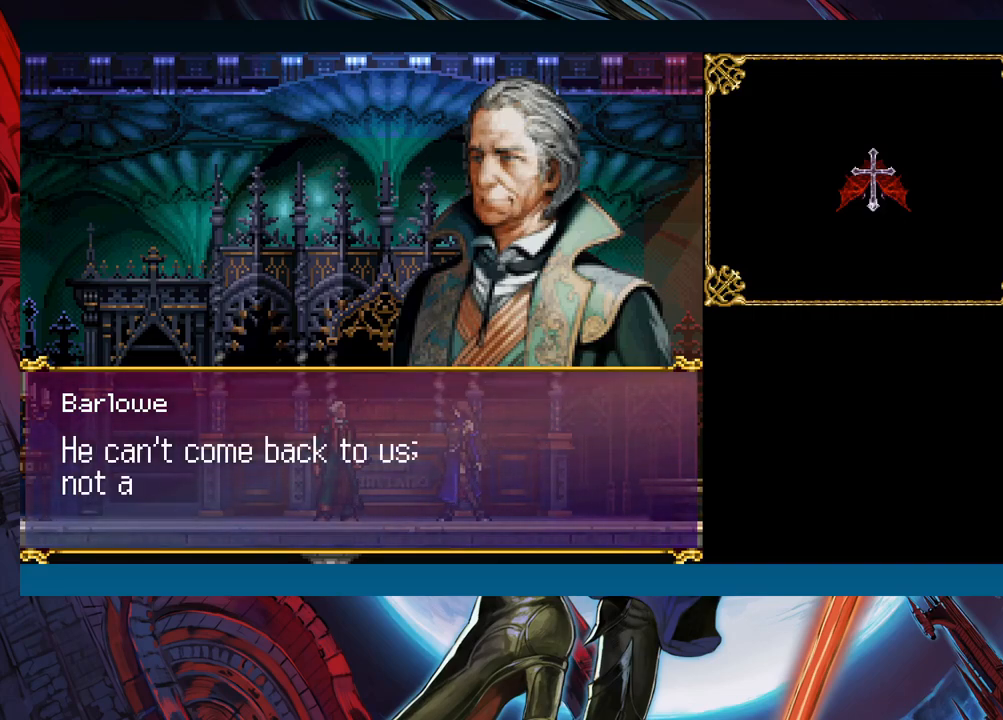
{"buttons": [], "left_stick": "center", "events": []}
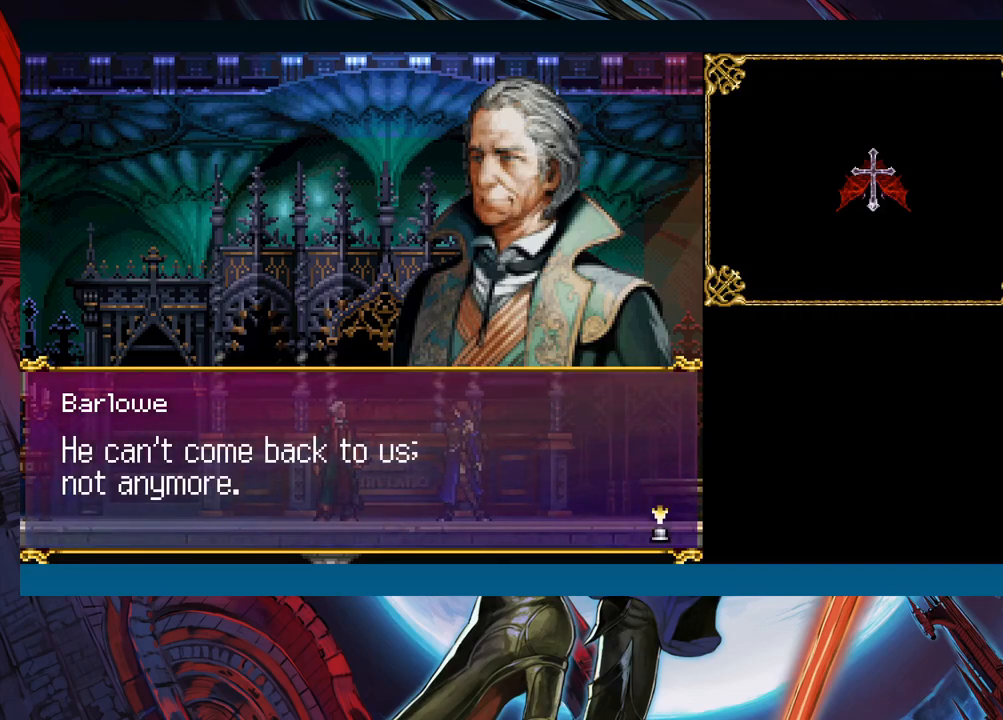
{"buttons": [], "left_stick": "center", "events": [[317, "A", "down"], [417, "A", "up"]]}
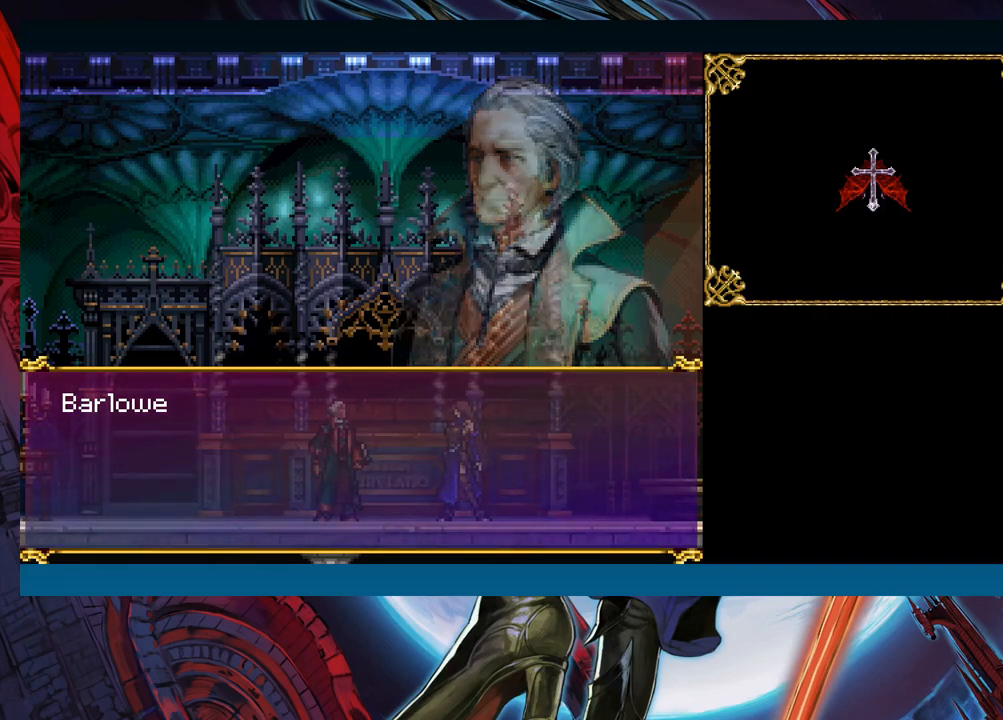
{"buttons": [], "left_stick": "center", "events": []}
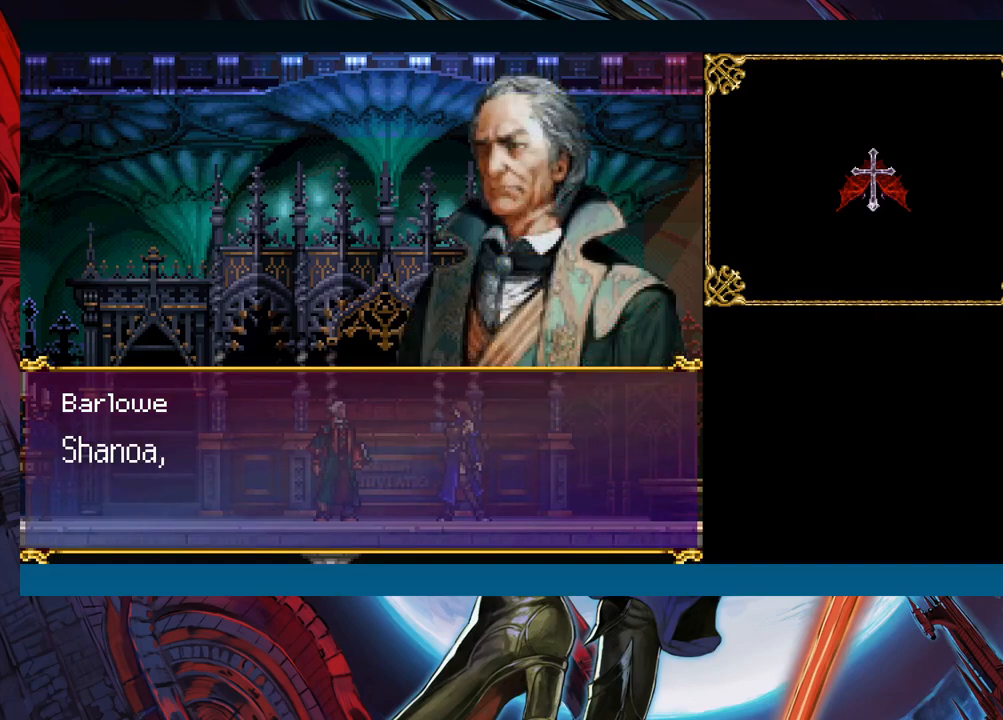
{"buttons": [], "left_stick": "center", "events": []}
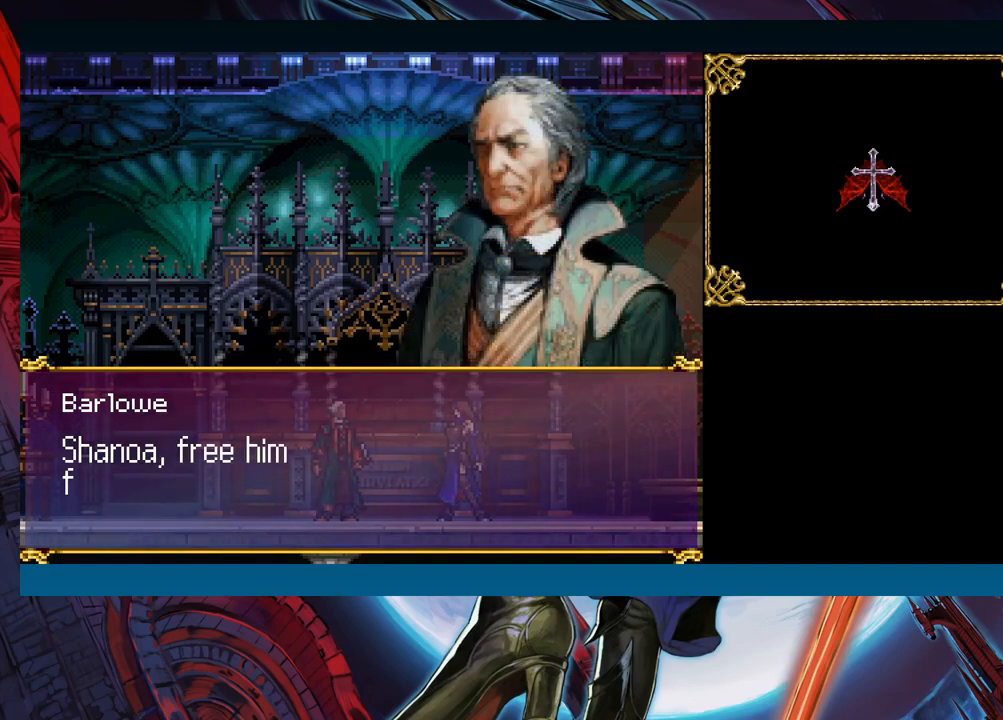
{"buttons": [], "left_stick": "center", "events": []}
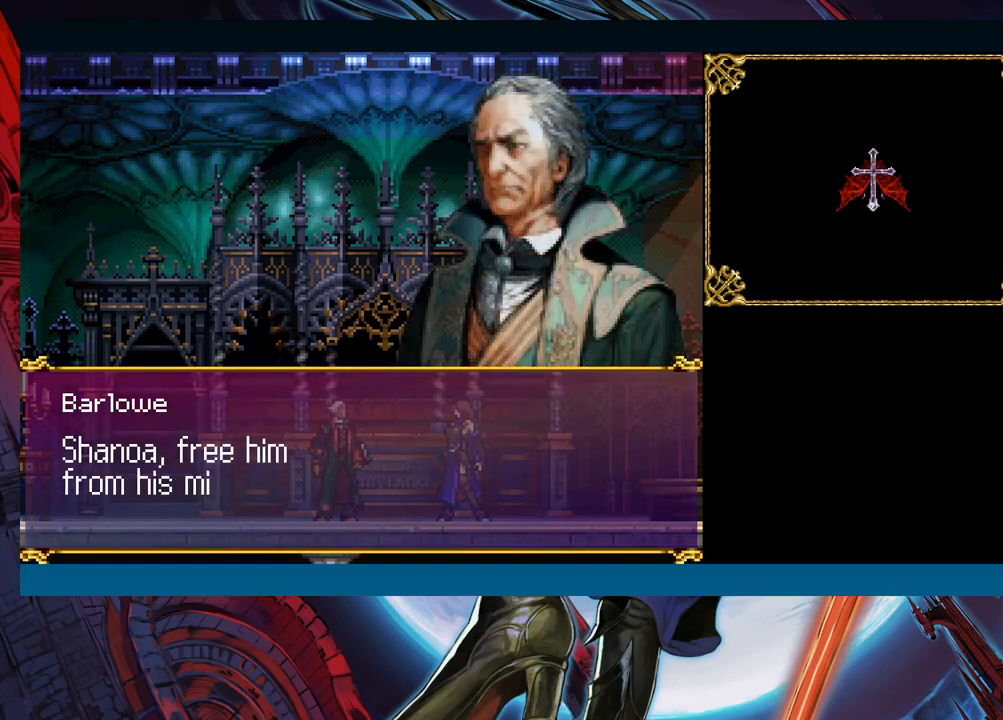
{"buttons": [], "left_stick": "center", "events": []}
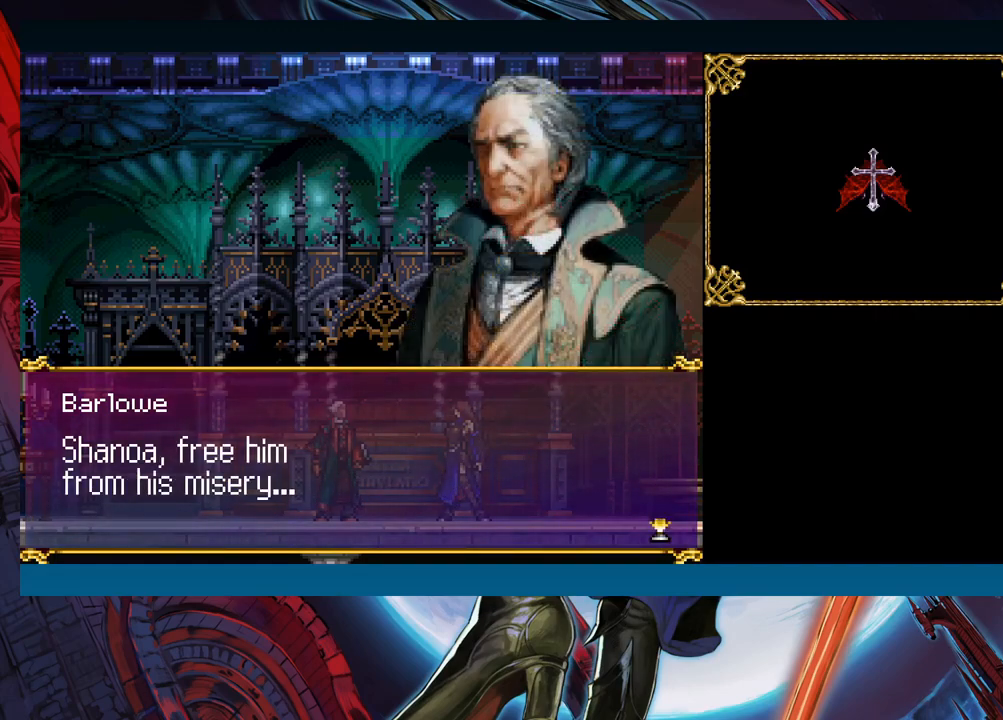
{"buttons": ["A"], "left_stick": "center", "events": [[383, "A", "down"]]}
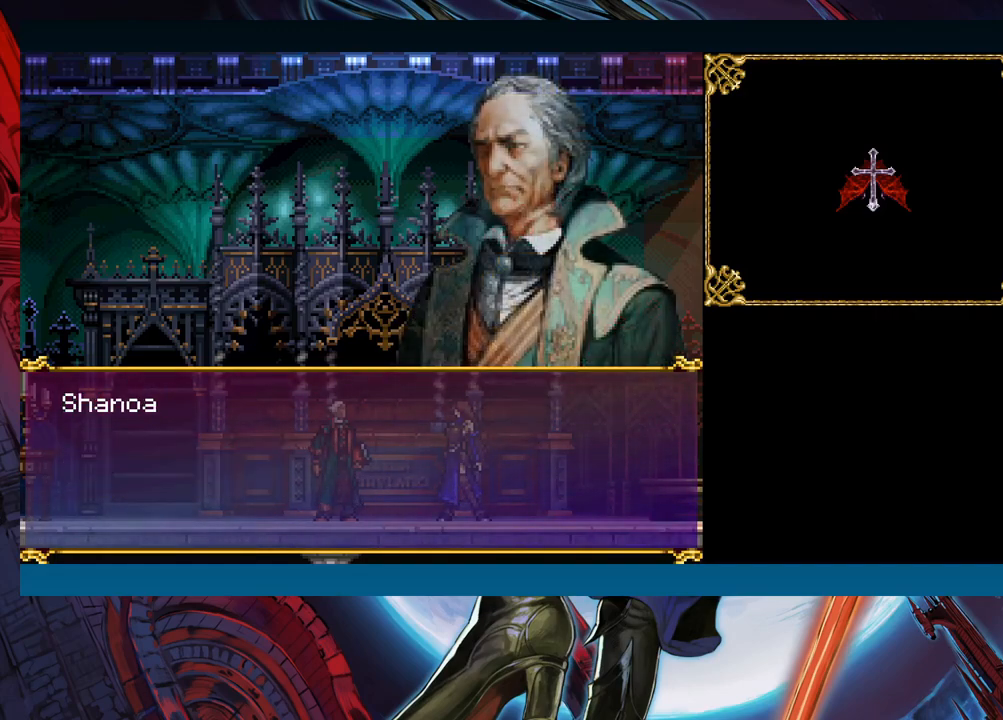
{"buttons": [], "left_stick": "center", "events": [[33, "A", "up"]]}
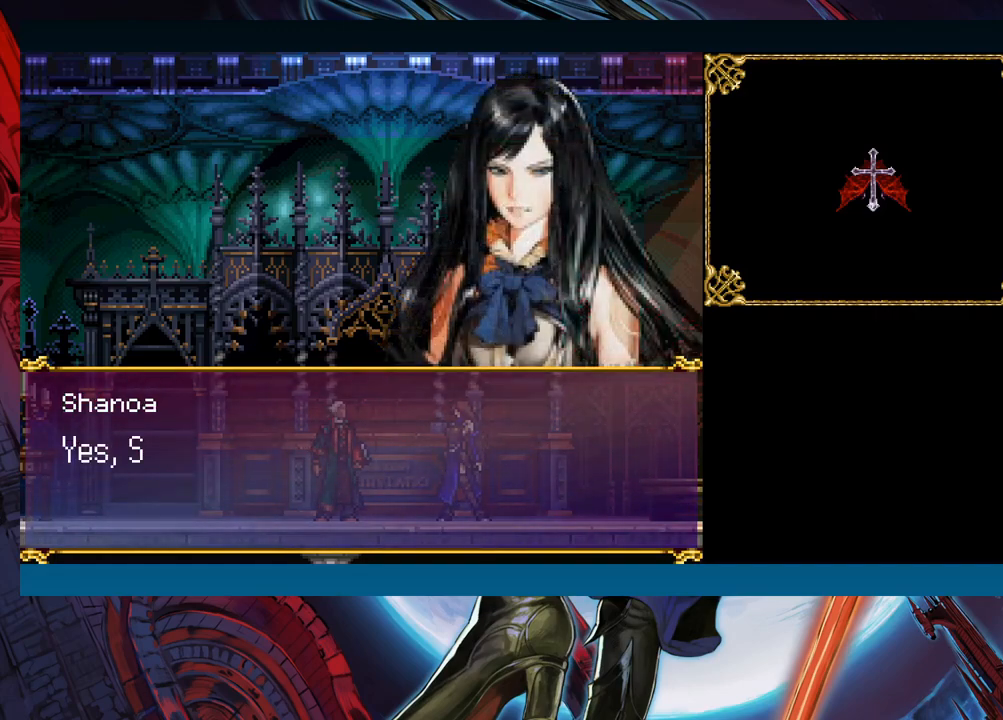
{"buttons": [], "left_stick": "center", "events": [[133, "A", "down"], [300, "A", "up"]]}
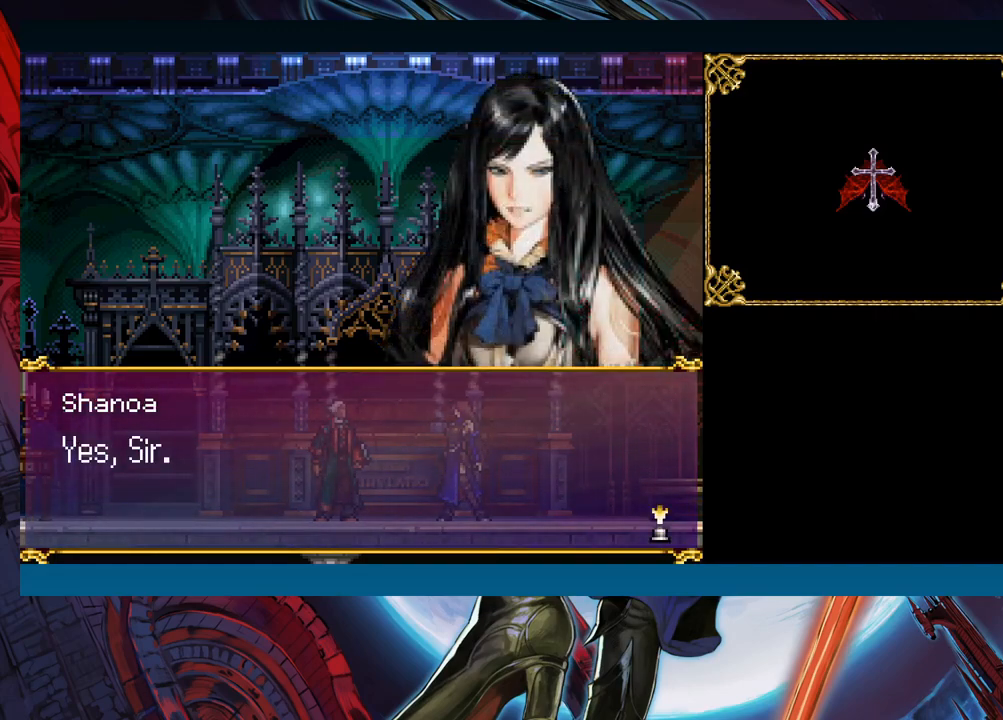
{"buttons": [], "left_stick": "center", "events": [[117, "A", "down"], [250, "A", "up"]]}
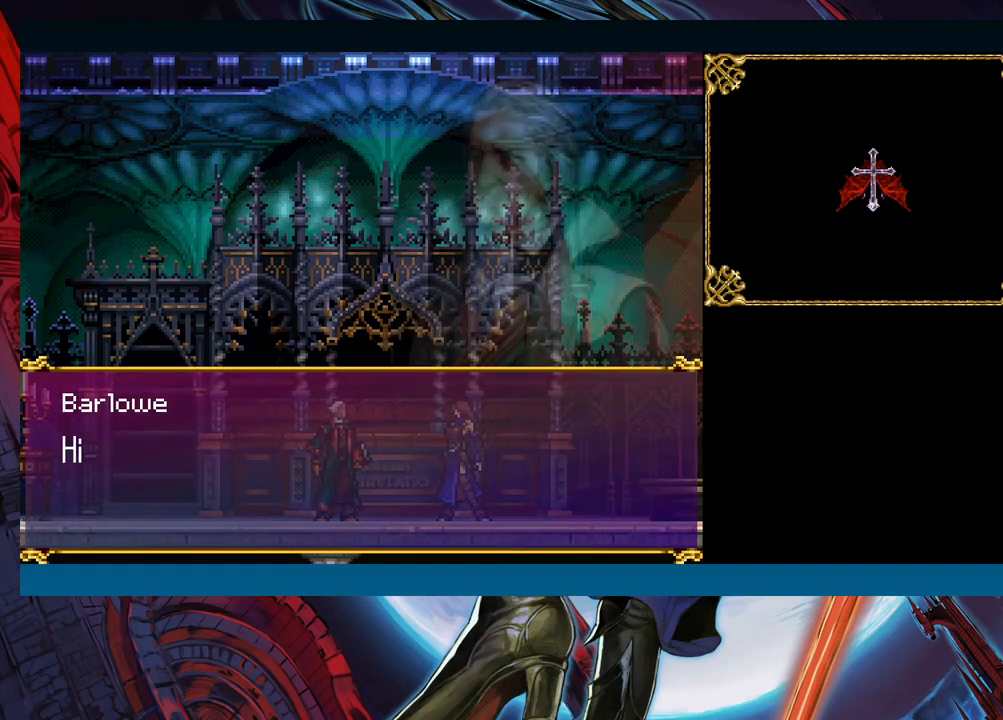
{"buttons": [], "left_stick": "center", "events": [[250, "A", "down"], [367, "A", "up"]]}
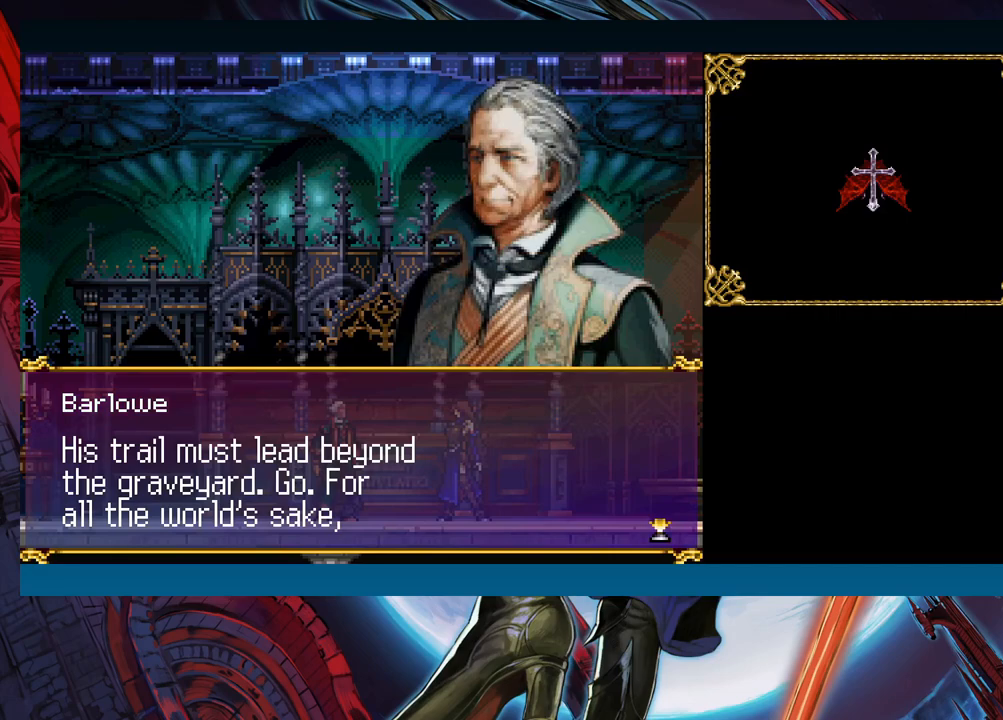
{"buttons": [], "left_stick": "center", "events": []}